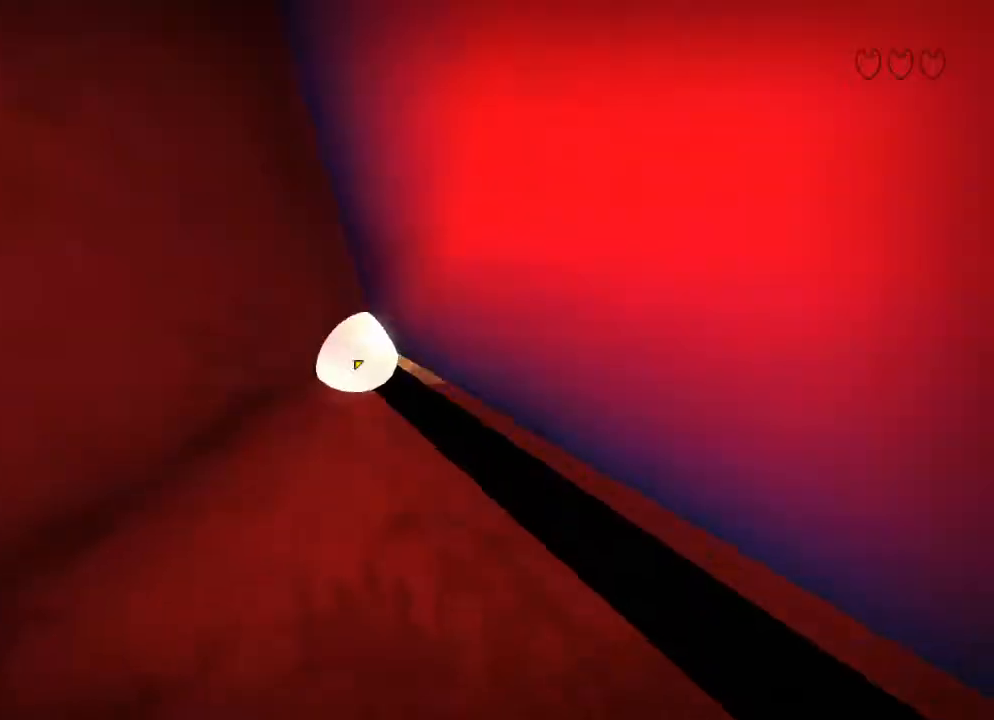
Gameplay with keyboard and mouse; each line is a JSON object with the keys and mouse buttons held at the frame after it. "events" lists presses ("down") and releases ("up") of "a", "alt", "ctrl", "d", "e", "escape", "ql", "qs", "s", "shift", "space", "tab", "w", "mouse_left" and "mouse_right" between this image and that frame as [ms after this image, input, new state], when the widget could be followed in between. "mouse_left", "mouse_right" = the "left", "right" buttons of the "mouse" list. No other keys are recorded. Mouse movement is not recorded. Key names are as the overlay labels them; some are game actions (e.g. jump) rather than physical keys.
{"keys": ["ctrl"], "mouse": [], "events": [[67, "mouse_left", "down"], [167, "mouse_left", "up"]]}
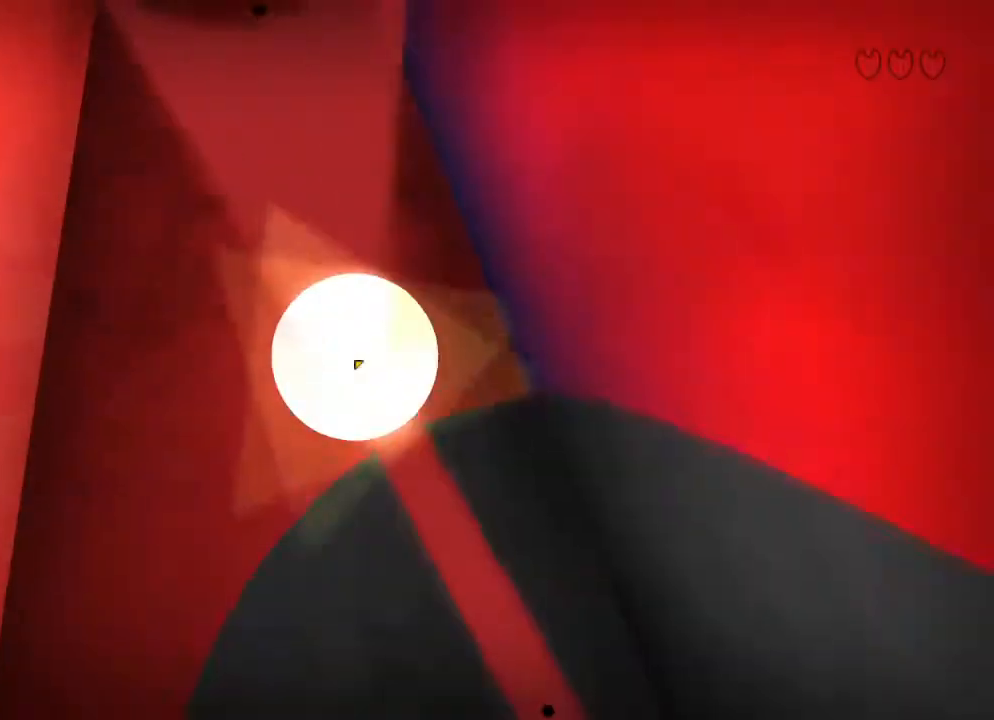
{"keys": ["ctrl"], "mouse": [], "events": []}
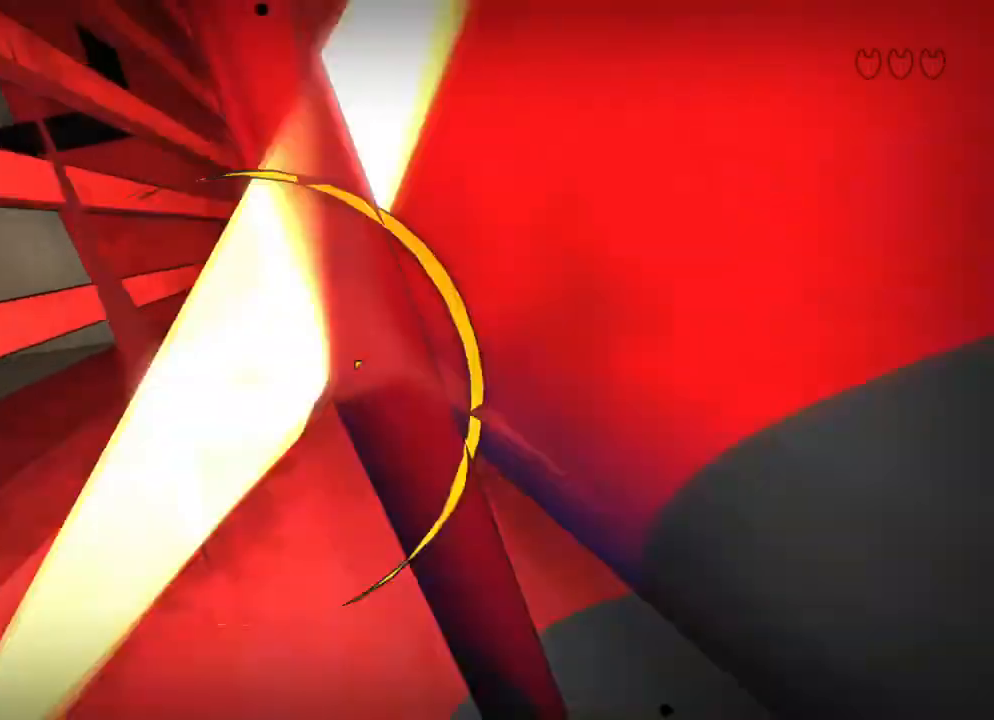
{"keys": ["ctrl"], "mouse": [], "events": []}
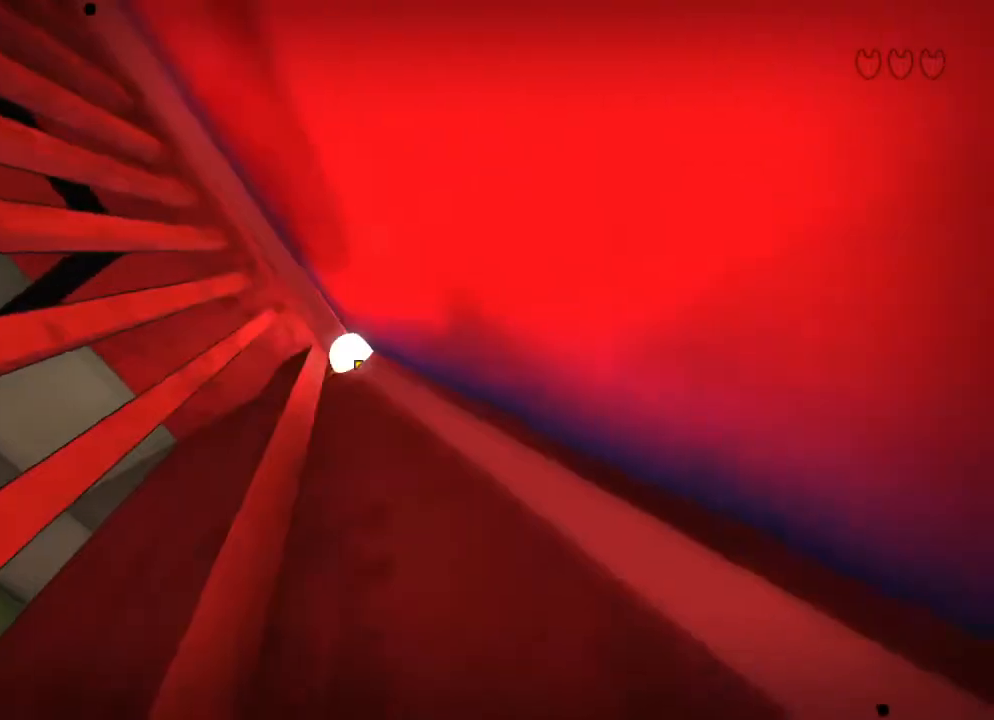
{"keys": ["ctrl"], "mouse": [], "events": [[100, "mouse_left", "down"], [200, "mouse_left", "up"]]}
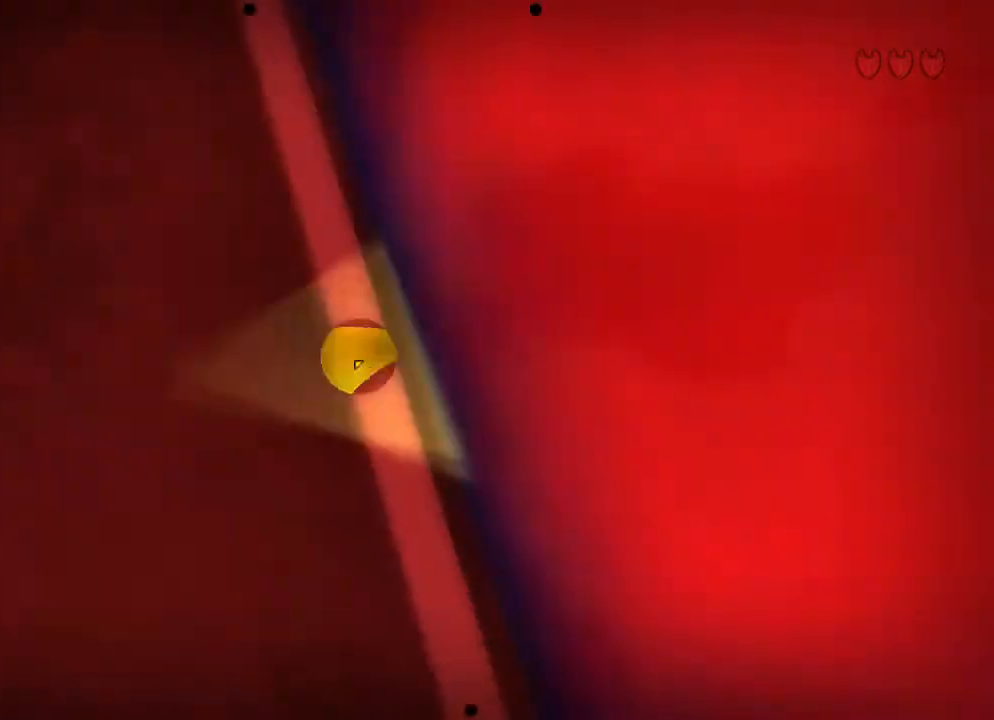
{"keys": ["ctrl", "qs"], "mouse": [], "events": [[400, "qs", "down"]]}
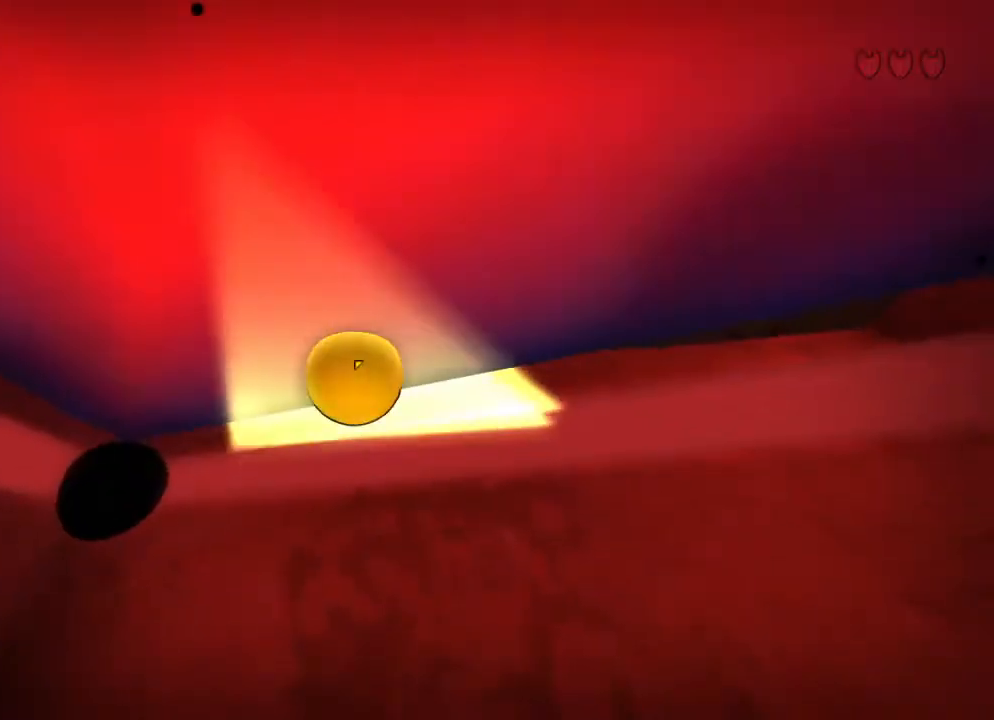
{"keys": ["ctrl"], "mouse": [], "events": [[33, "ql", "down"], [100, "ctrl", "up"], [100, "qs", "up"], [133, "ql", "up"], [233, "ctrl", "down"]]}
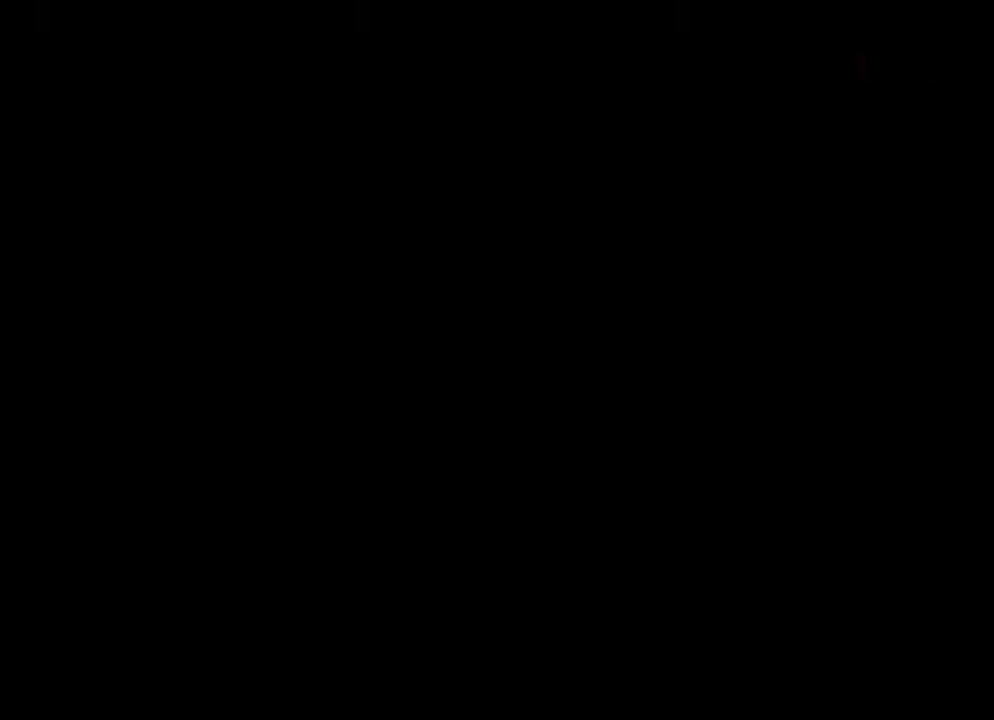
{"keys": ["ctrl"], "mouse": [], "events": []}
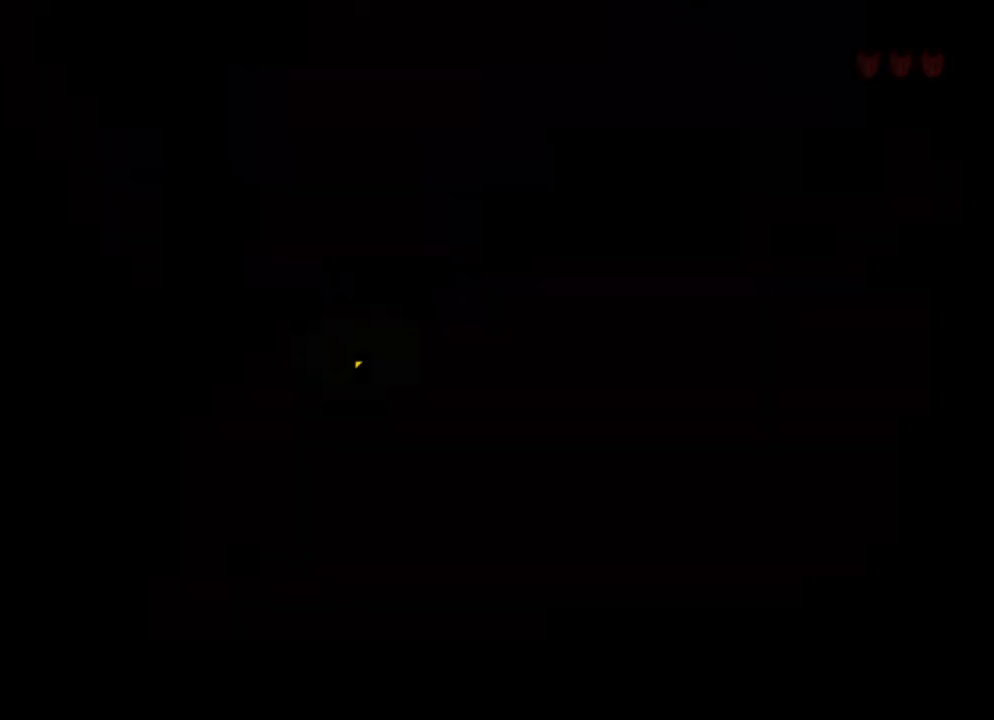
{"keys": ["ctrl"], "mouse": [], "events": []}
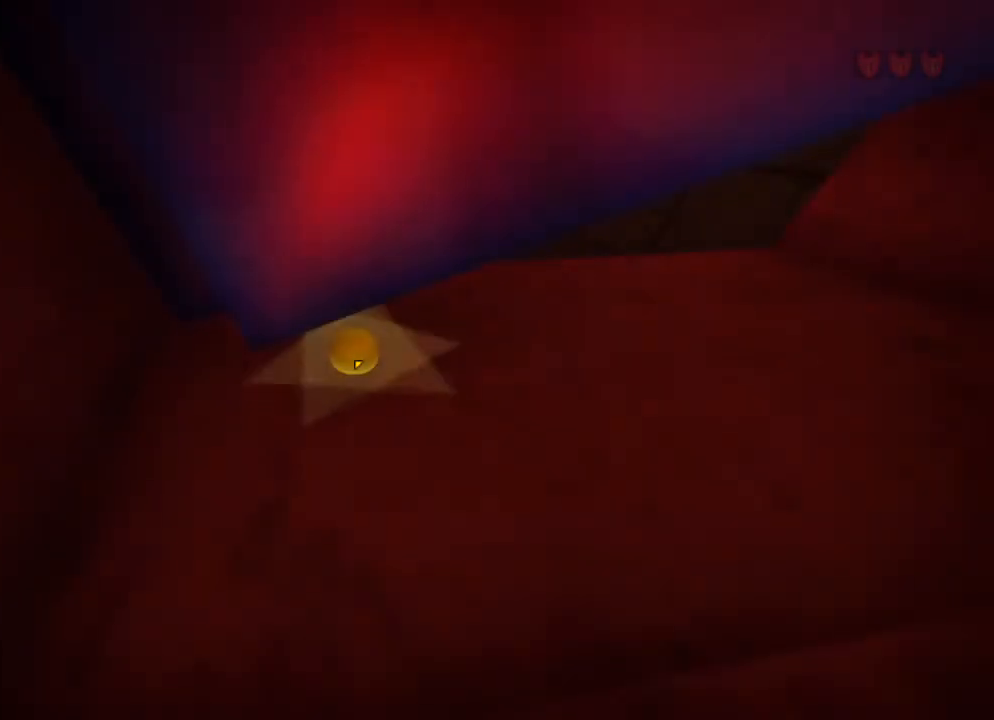
{"keys": ["ctrl"], "mouse": [], "events": []}
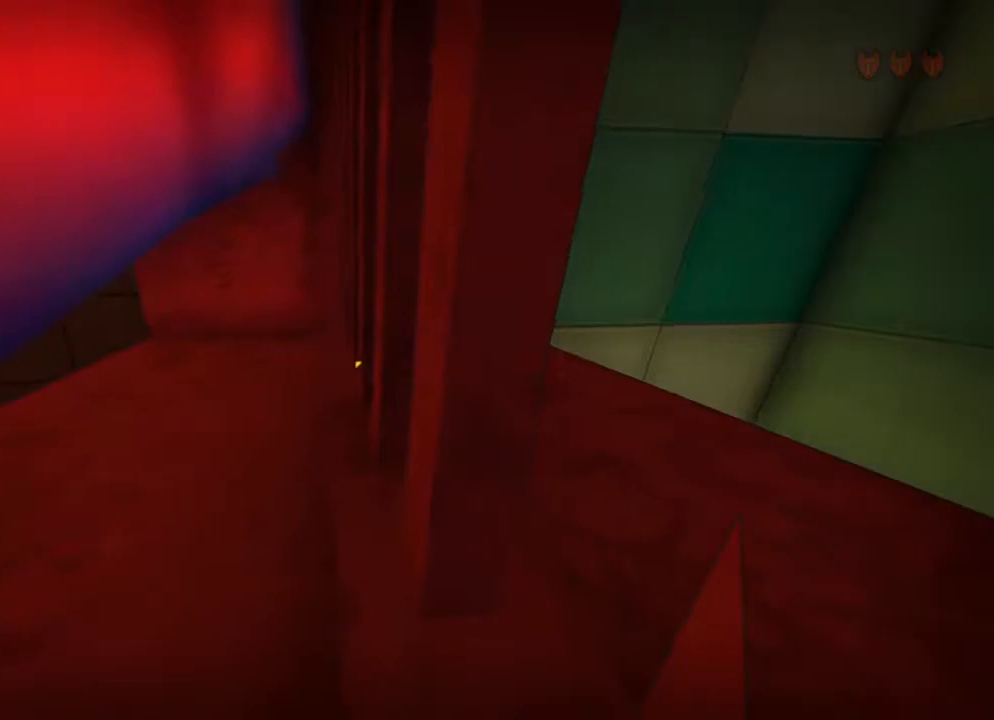
{"keys": ["ctrl"], "mouse": [], "events": [[300, "ctrl", "up"], [500, "ctrl", "down"]]}
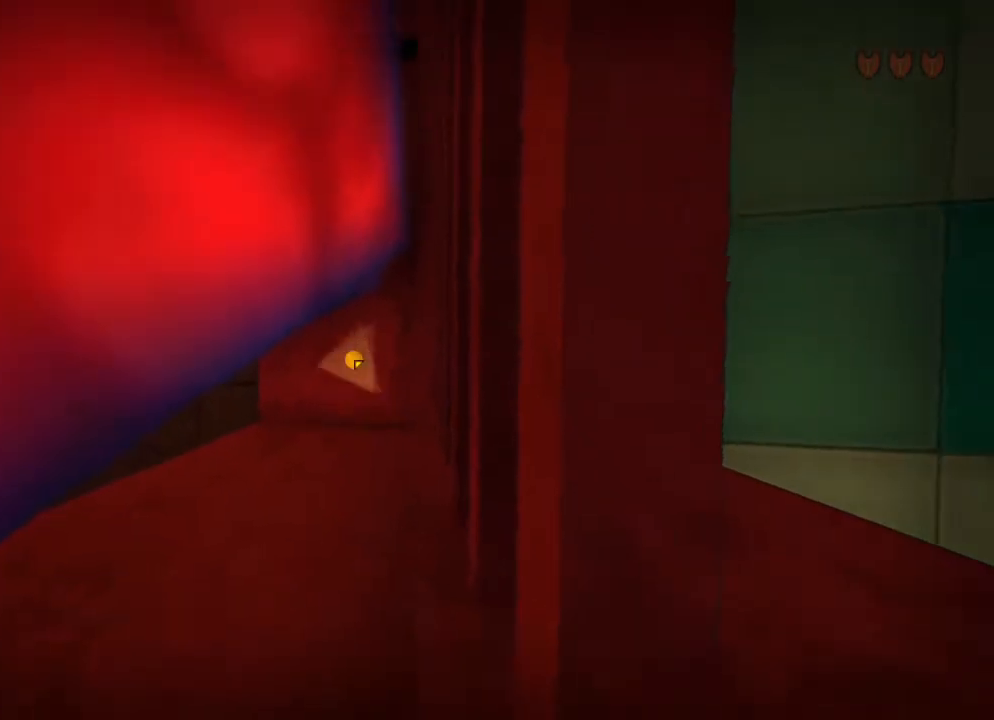
{"keys": ["ctrl"], "mouse": [], "events": []}
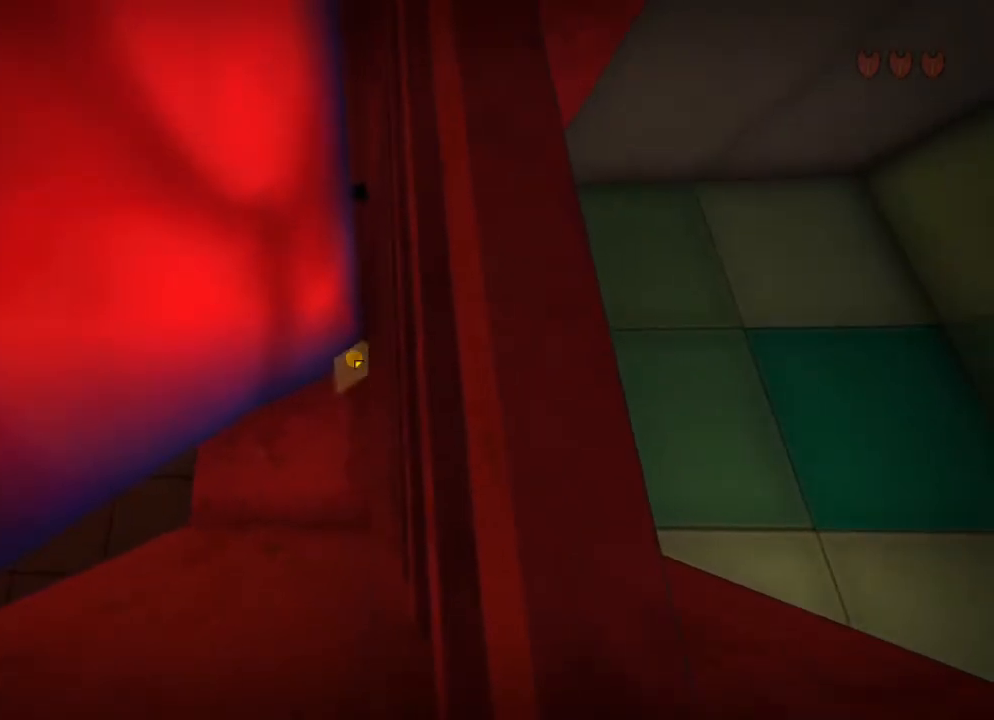
{"keys": ["ctrl"], "mouse": [], "events": [[267, "mouse_left", "down"], [400, "mouse_left", "up"]]}
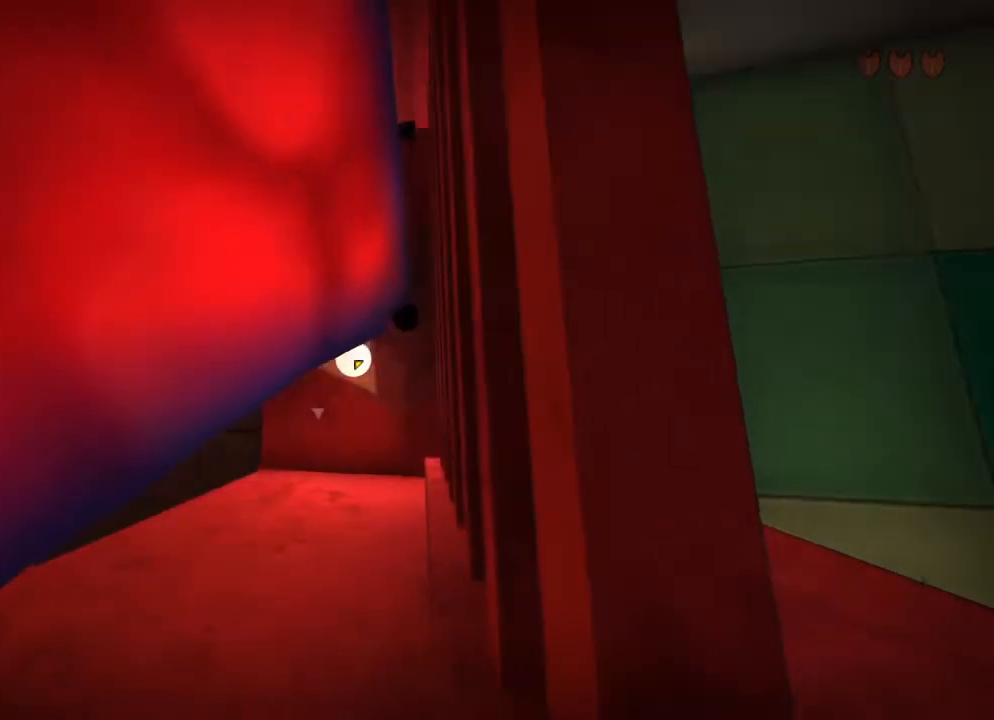
{"keys": ["ctrl"], "mouse": [], "events": []}
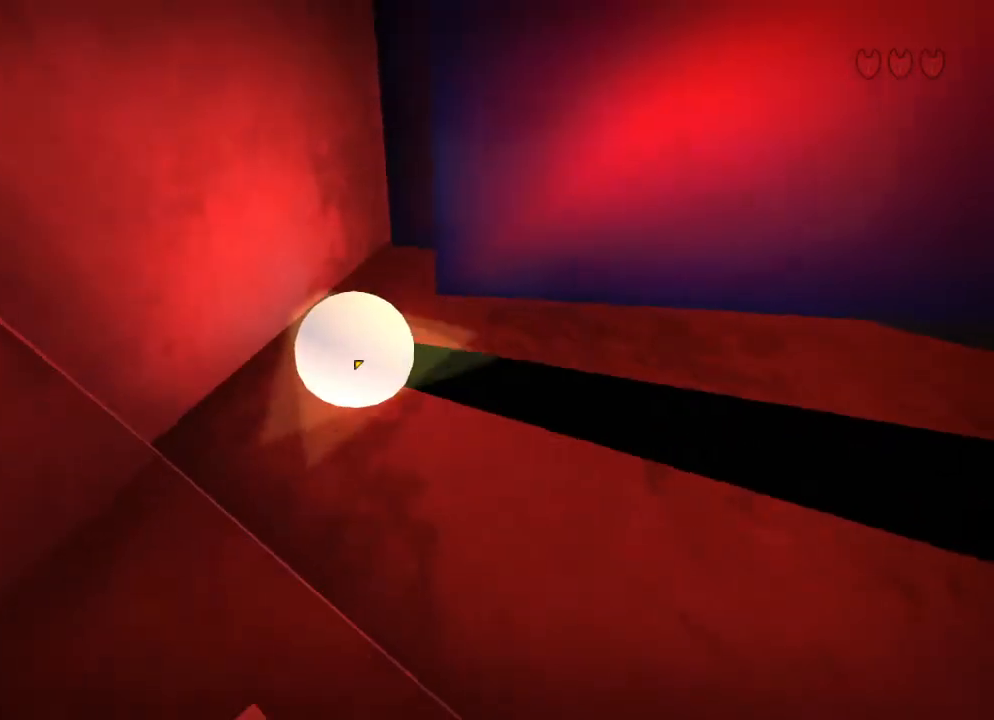
{"keys": ["ctrl"], "mouse": [], "events": [[200, "mouse_left", "down"], [333, "mouse_left", "up"]]}
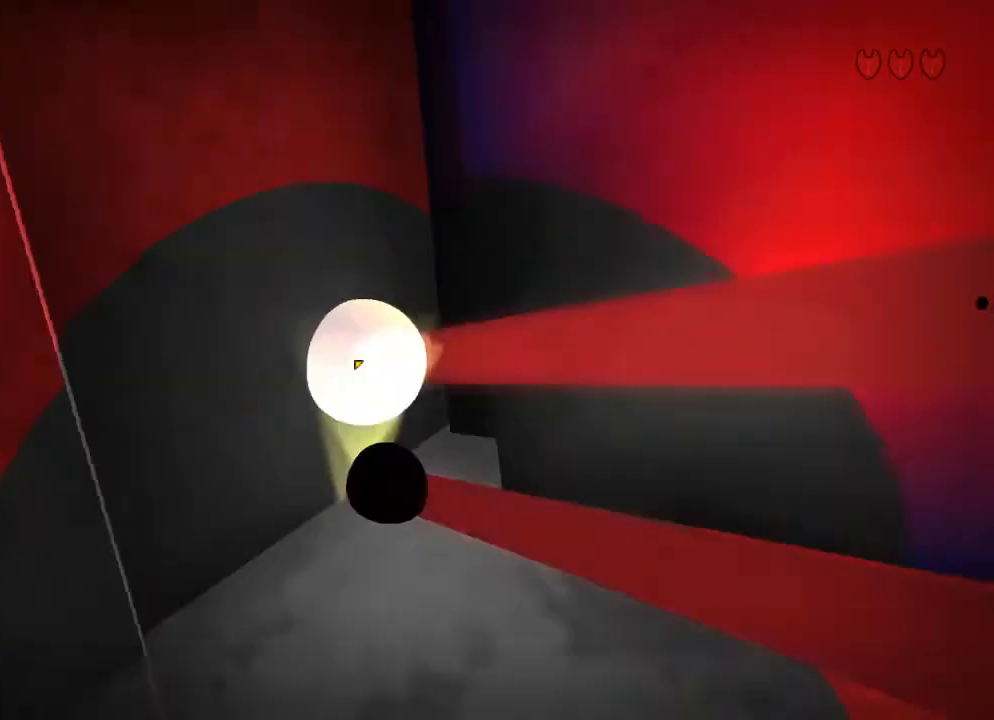
{"keys": ["ctrl"], "mouse": [], "events": []}
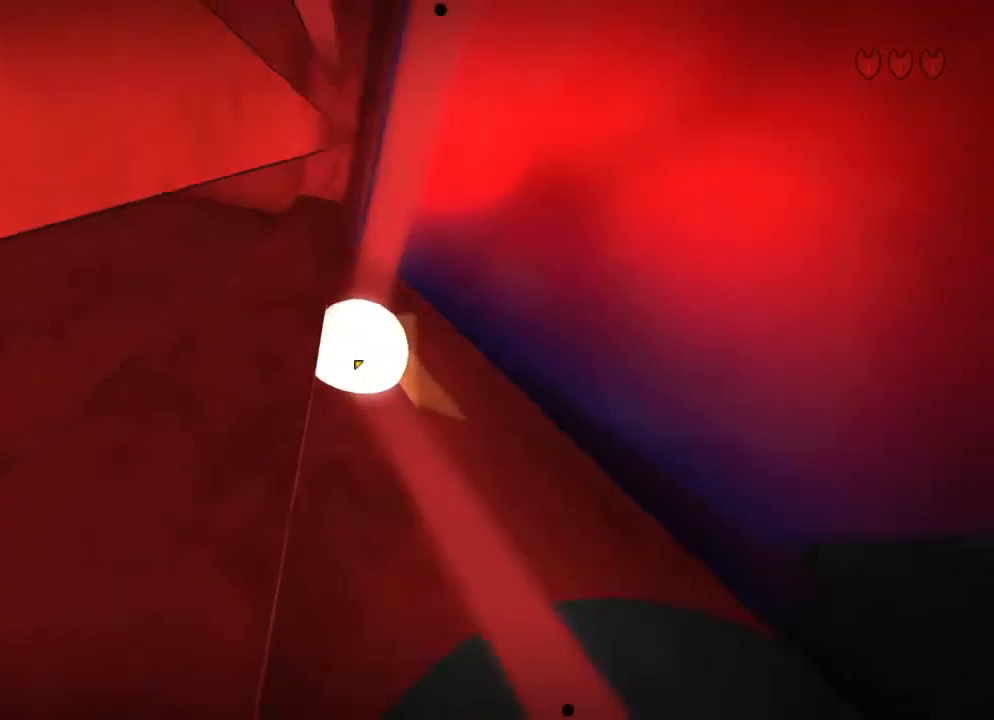
{"keys": ["ctrl"], "mouse": [], "events": [[300, "mouse_left", "down"], [467, "mouse_left", "up"]]}
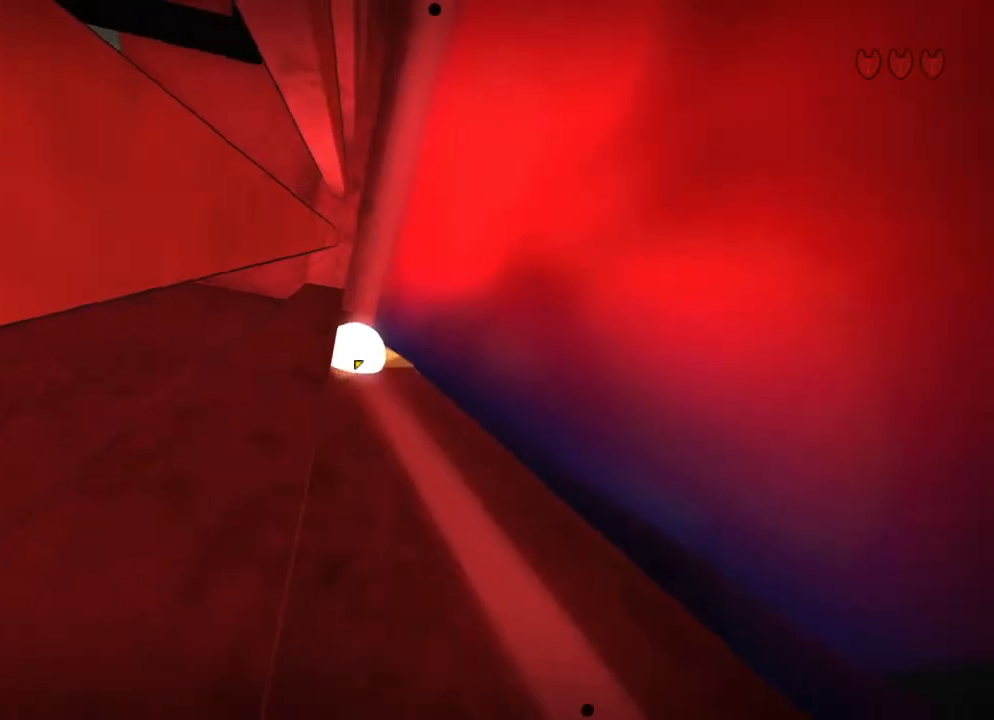
{"keys": ["ctrl", "qs"], "mouse": [], "events": [[367, "qs", "down"]]}
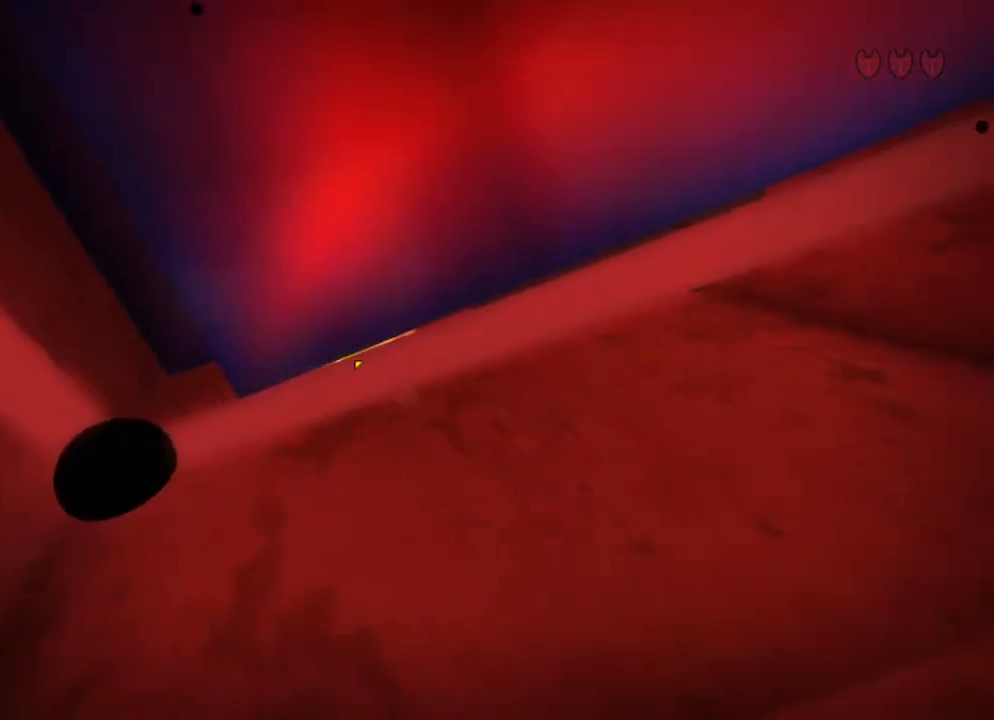
{"keys": ["ctrl"], "mouse": [], "events": [[33, "ql", "down"], [67, "qs", "up"], [100, "ctrl", "up"], [133, "ql", "up"], [233, "ctrl", "down"]]}
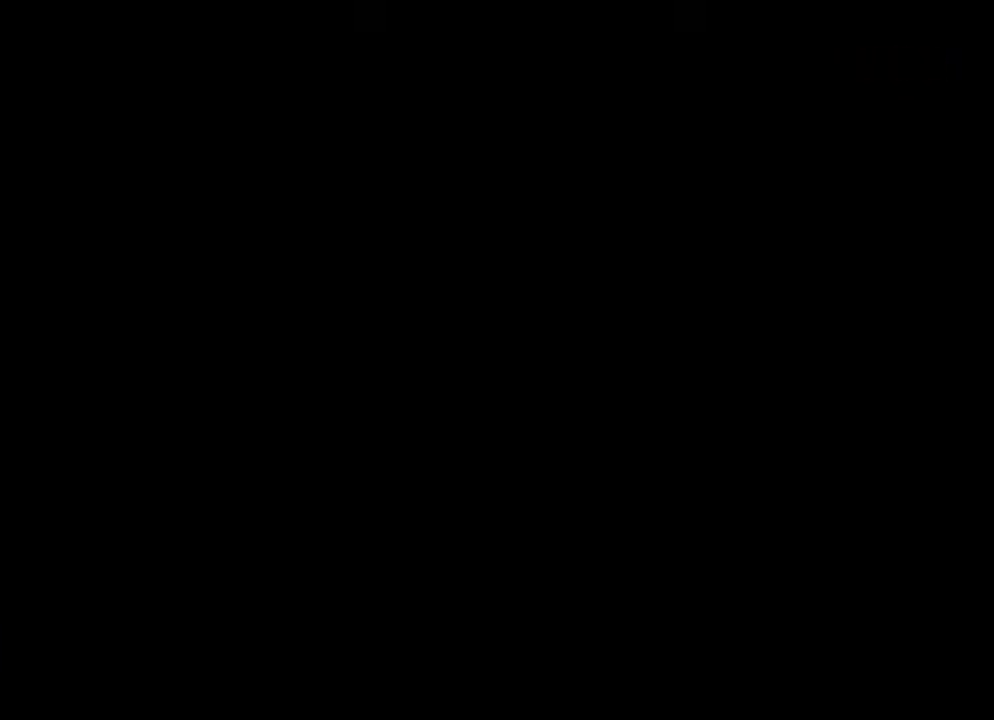
{"keys": ["ctrl"], "mouse": [], "events": []}
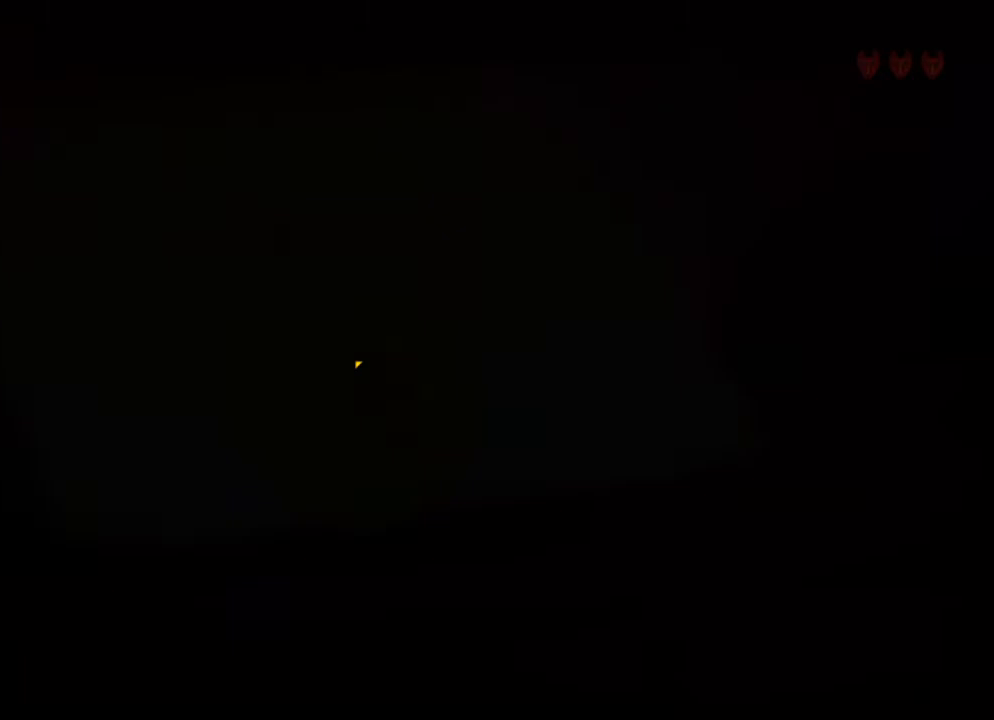
{"keys": [], "mouse": [], "events": [[467, "ctrl", "up"]]}
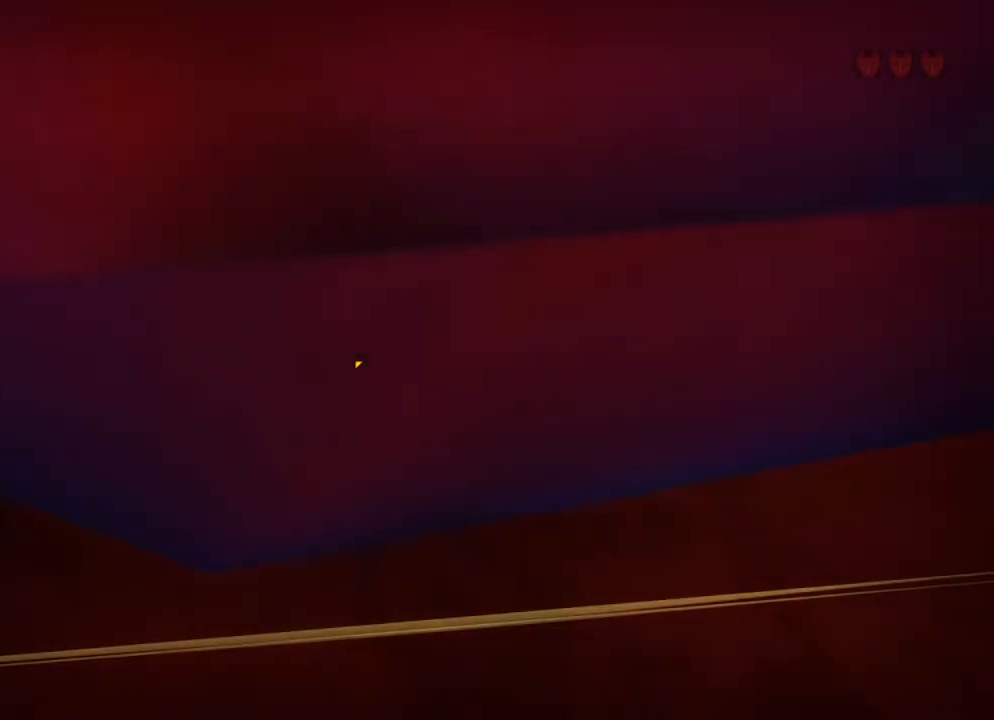
{"keys": [], "mouse": [], "events": []}
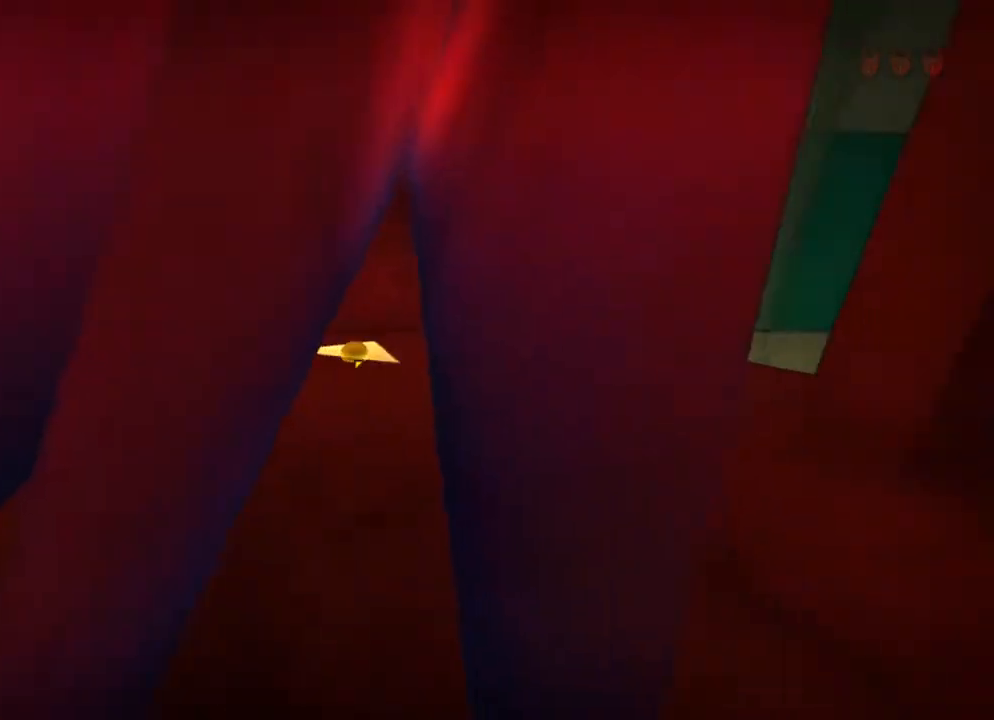
{"keys": [], "mouse": [], "events": [[267, "space", "down"], [467, "space", "up"]]}
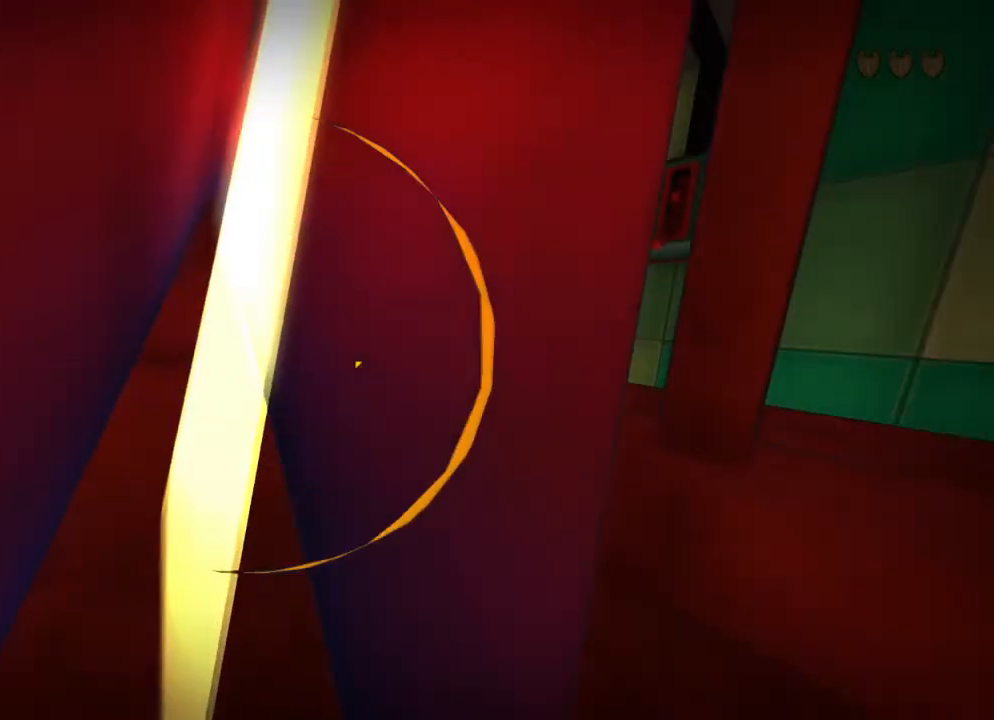
{"keys": ["ctrl"], "mouse": [], "events": [[233, "ctrl", "down"]]}
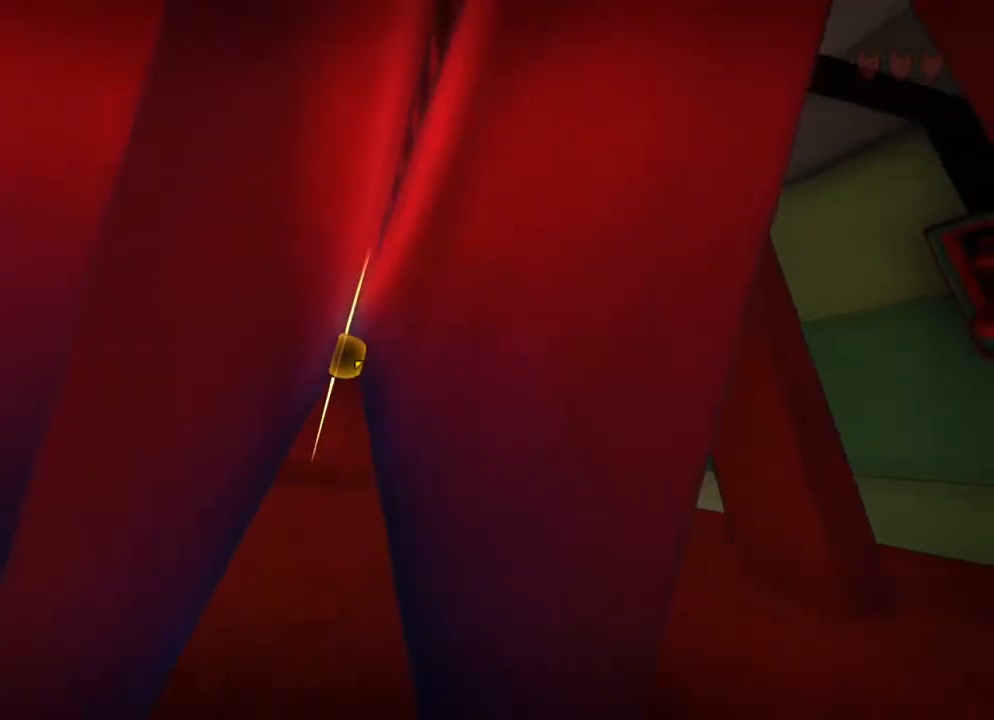
{"keys": ["ctrl"], "mouse": [], "events": []}
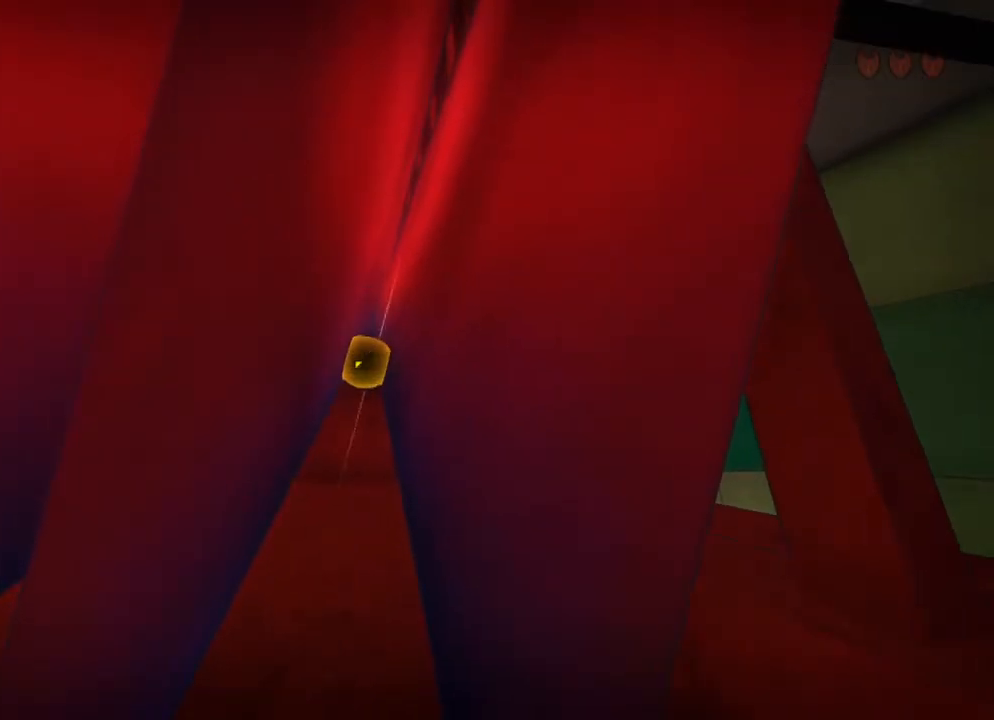
{"keys": ["ctrl"], "mouse": [], "events": []}
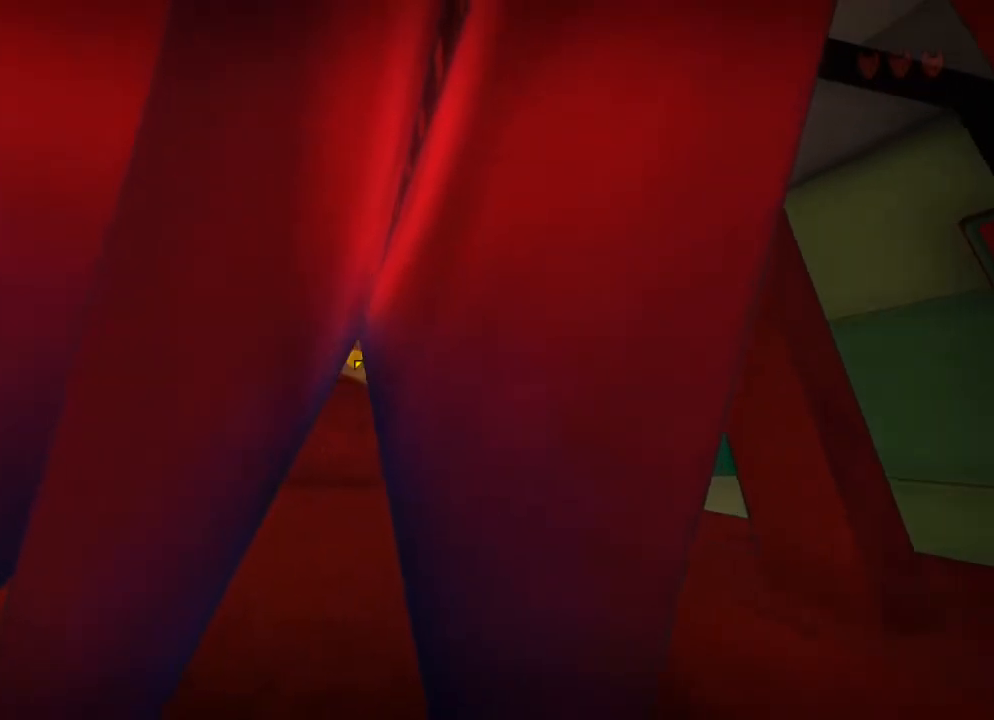
{"keys": ["ctrl"], "mouse": [], "events": [[133, "mouse_left", "down"], [300, "mouse_left", "up"]]}
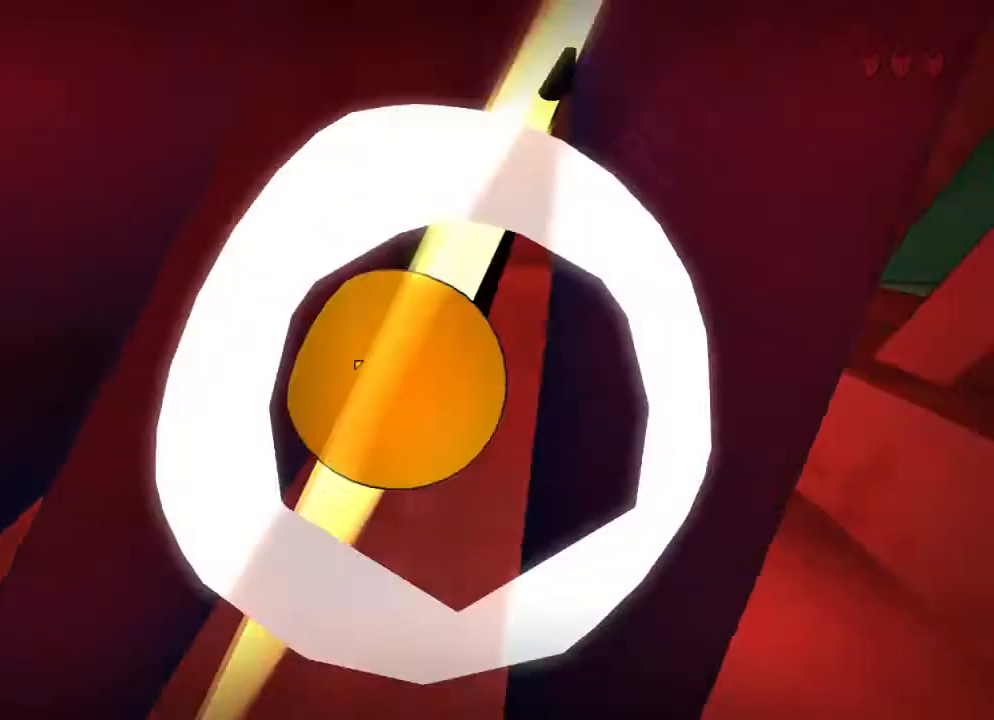
{"keys": ["ctrl"], "mouse": [], "events": []}
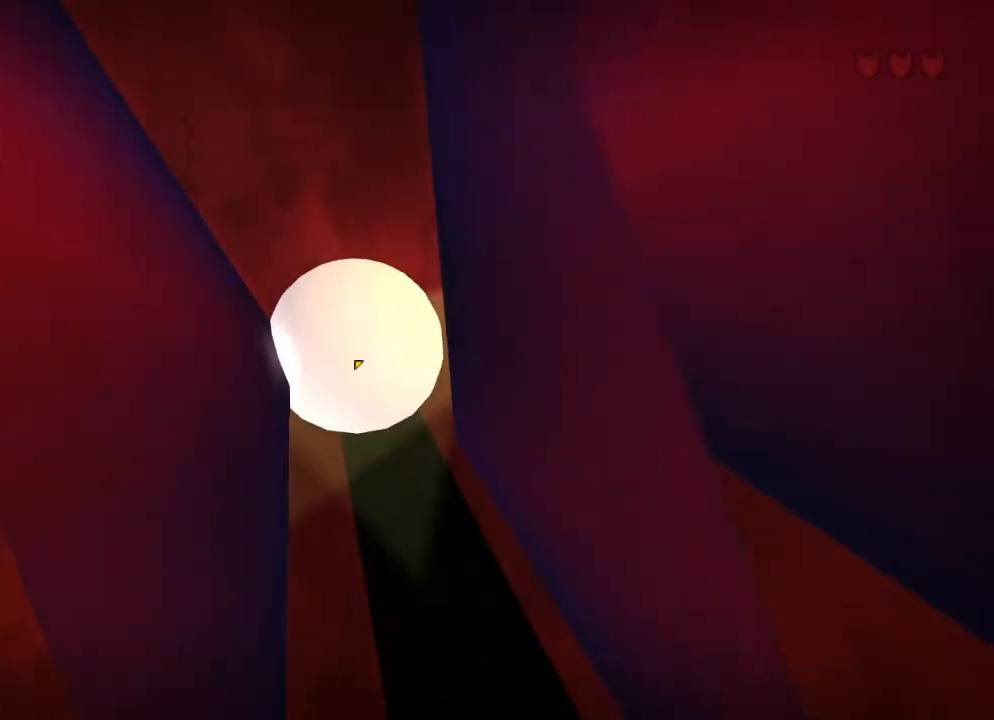
{"keys": ["ctrl"], "mouse": [], "events": [[67, "mouse_left", "down"], [200, "mouse_left", "up"]]}
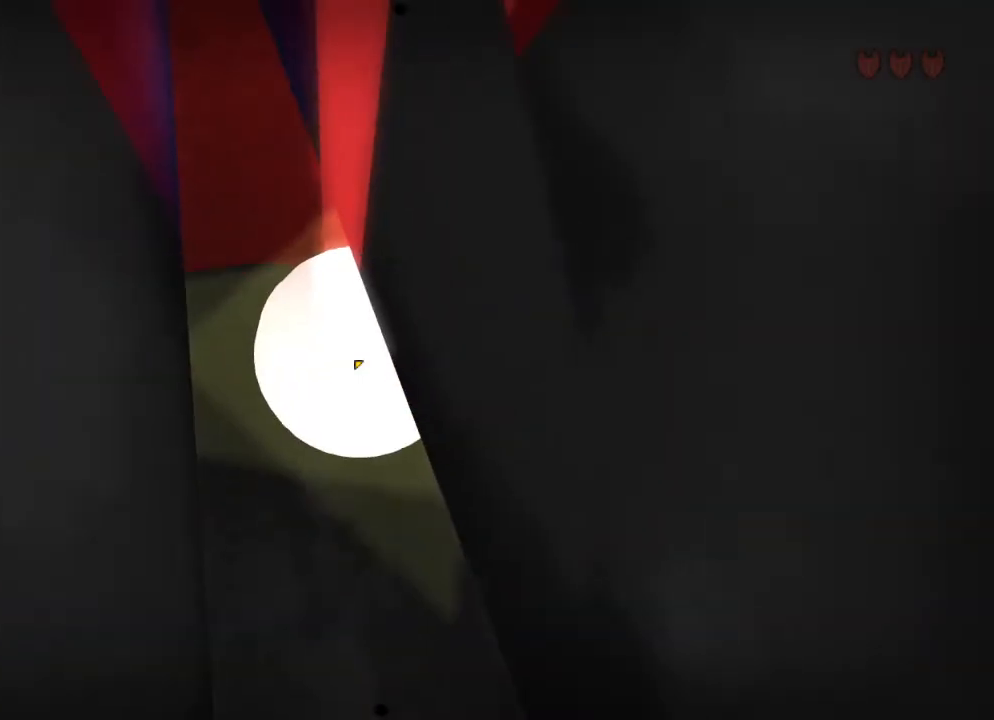
{"keys": ["ctrl"], "mouse": [], "events": []}
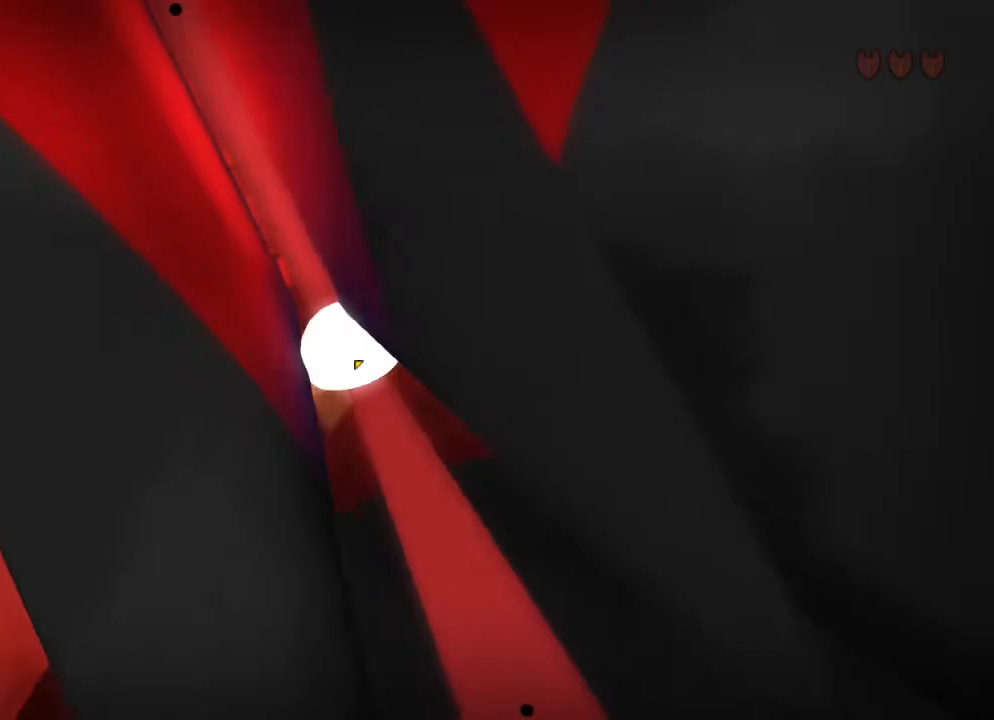
{"keys": ["ctrl"], "mouse": [], "events": [[400, "mouse_left", "down"], [500, "mouse_left", "up"]]}